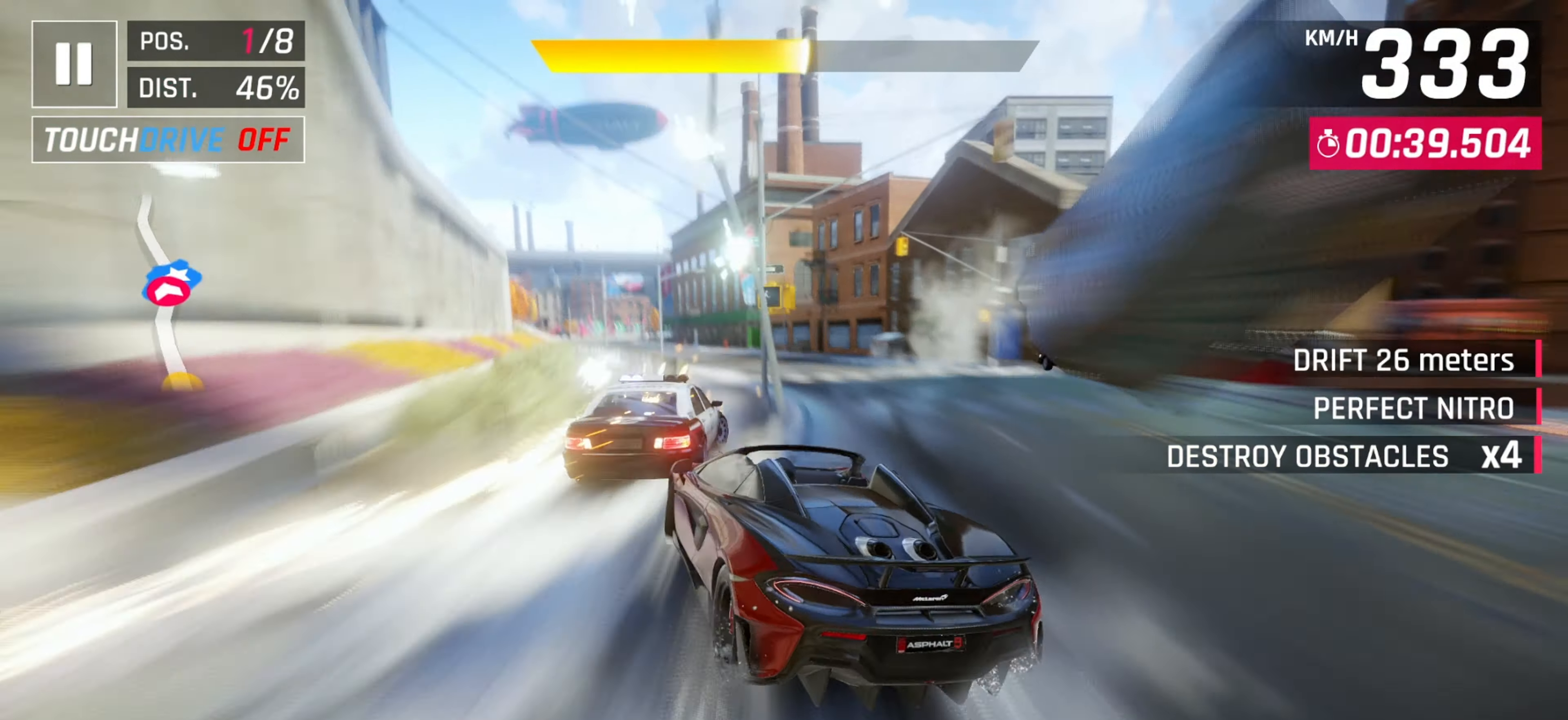
Gameplay with keyboard; each line is a JSON object with the keys held at the frame after it. "events" lists presses ("down") and releases ("up") of "down", "left", "right" and "space" between this image and that frame as [ms after this image, input, new state], when the widget could be followed in between. No other keys are recorded. Mouse input is not recorded.
{"keys": ["down", "left"], "events": [[250, "right", "down"], [267, "left", "up"], [383, "right", "up"], [500, "down", "down"], [500, "left", "down"]]}
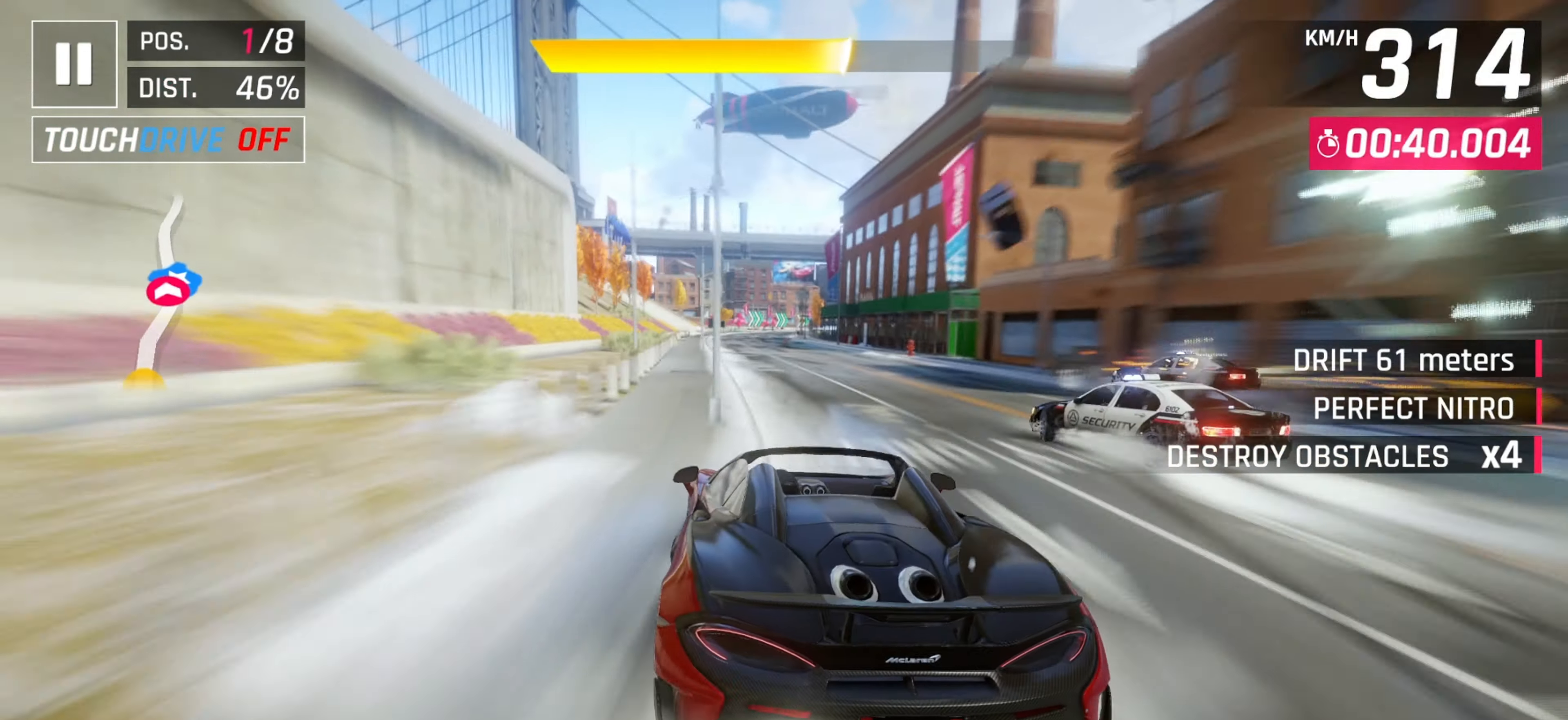
{"keys": [], "events": [[67, "down", "up"], [133, "left", "up"]]}
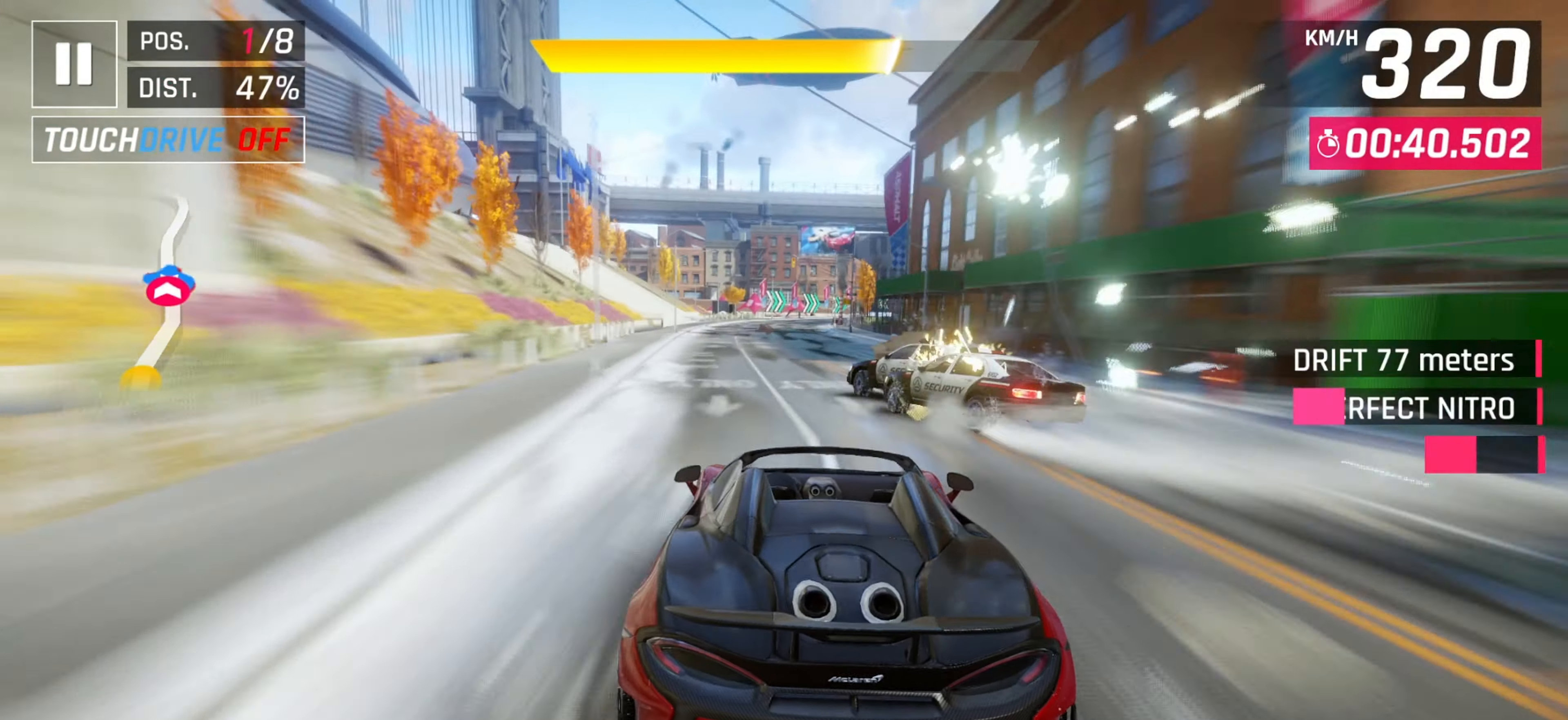
{"keys": [], "events": []}
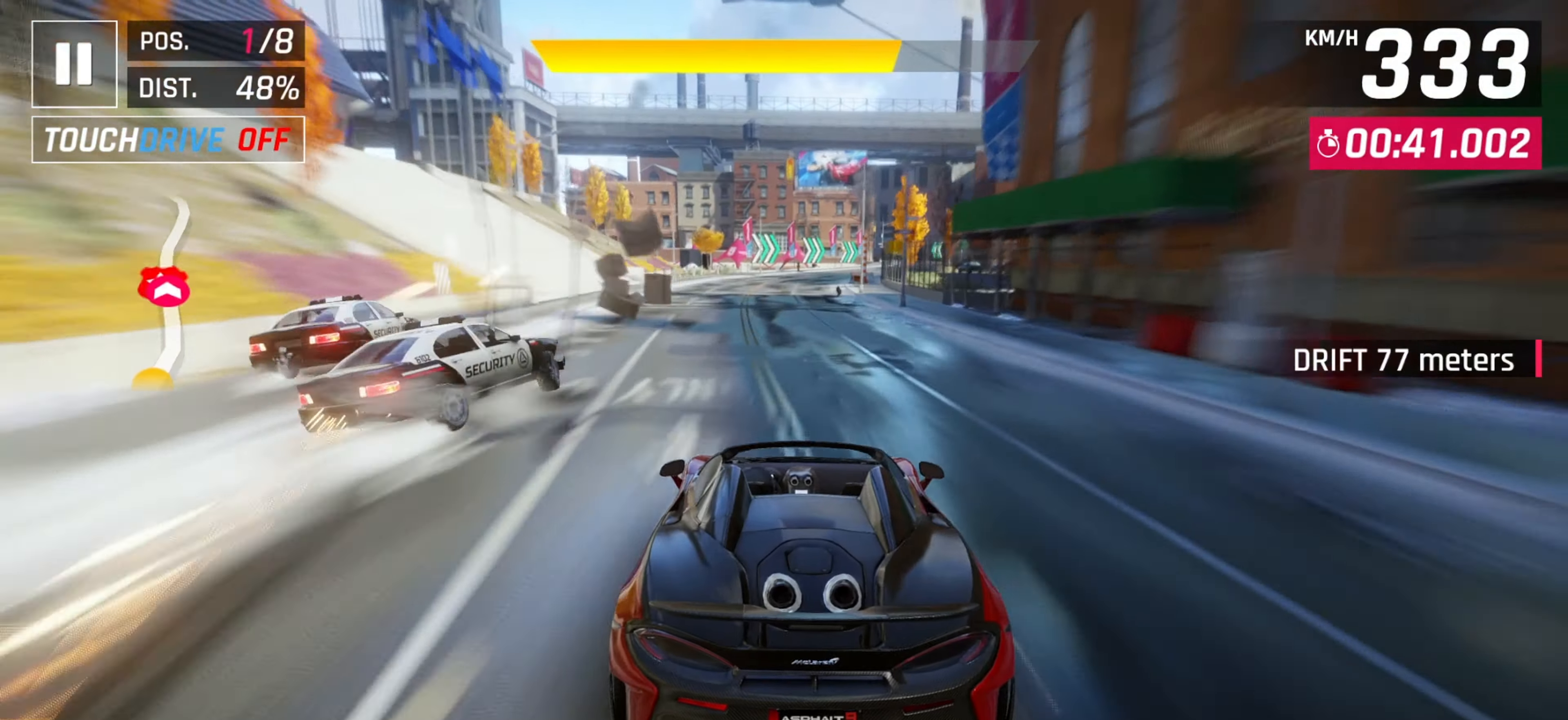
{"keys": [], "events": [[50, "right", "down"], [133, "right", "up"], [383, "right", "down"], [500, "right", "up"]]}
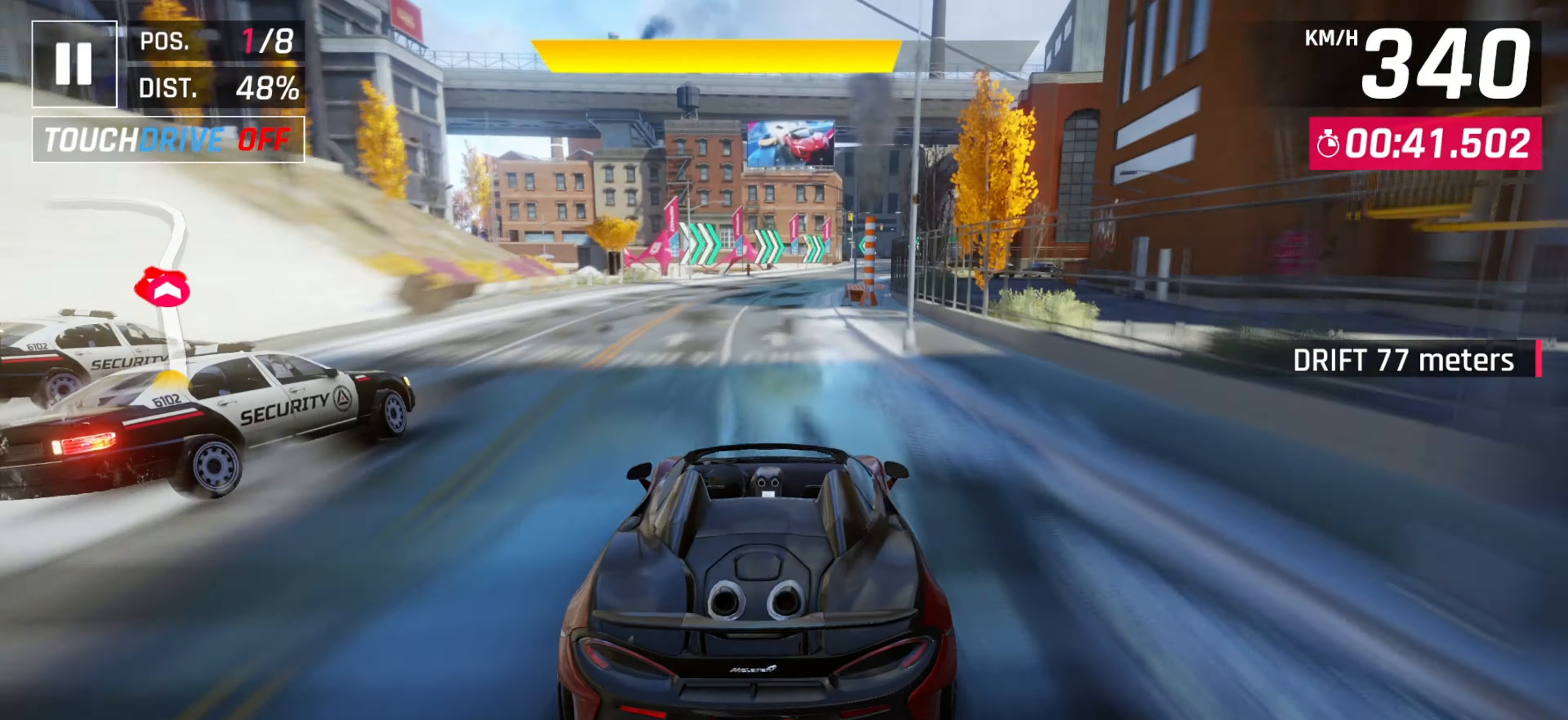
{"keys": ["right"], "events": [[100, "down", "down"], [183, "down", "up"], [283, "down", "down"], [317, "right", "down"], [400, "down", "up"]]}
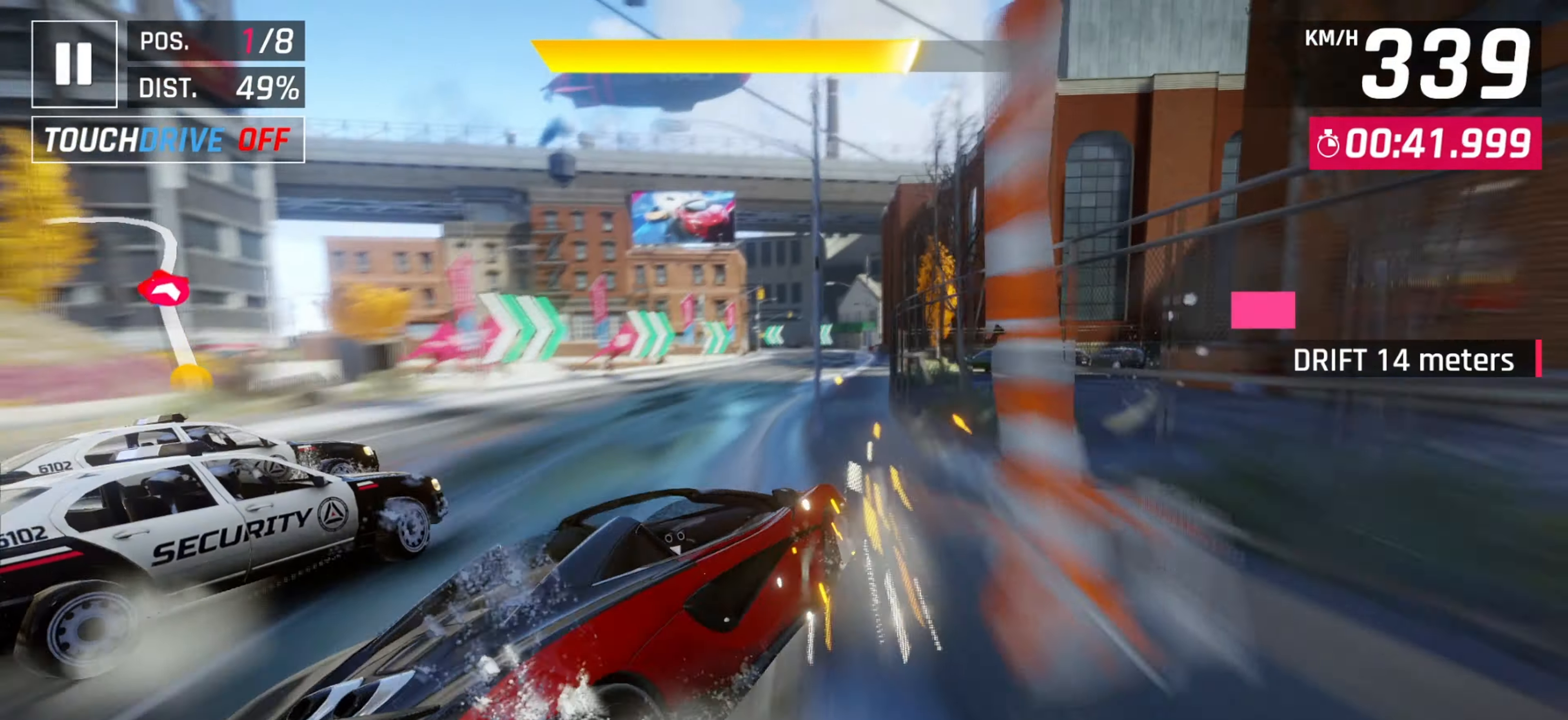
{"keys": [], "events": [[417, "right", "up"]]}
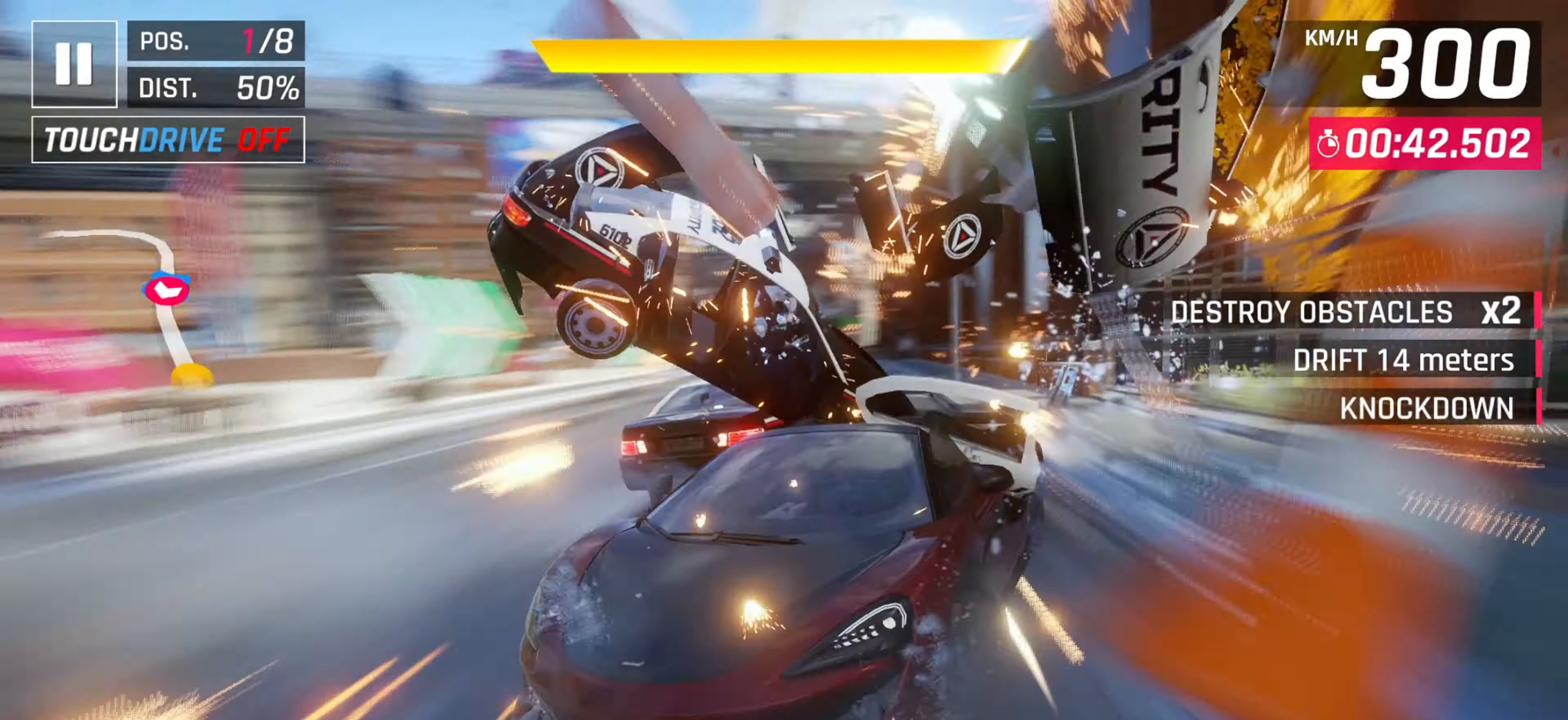
{"keys": ["left"], "events": [[167, "down", "down"], [250, "down", "up"], [450, "left", "down"]]}
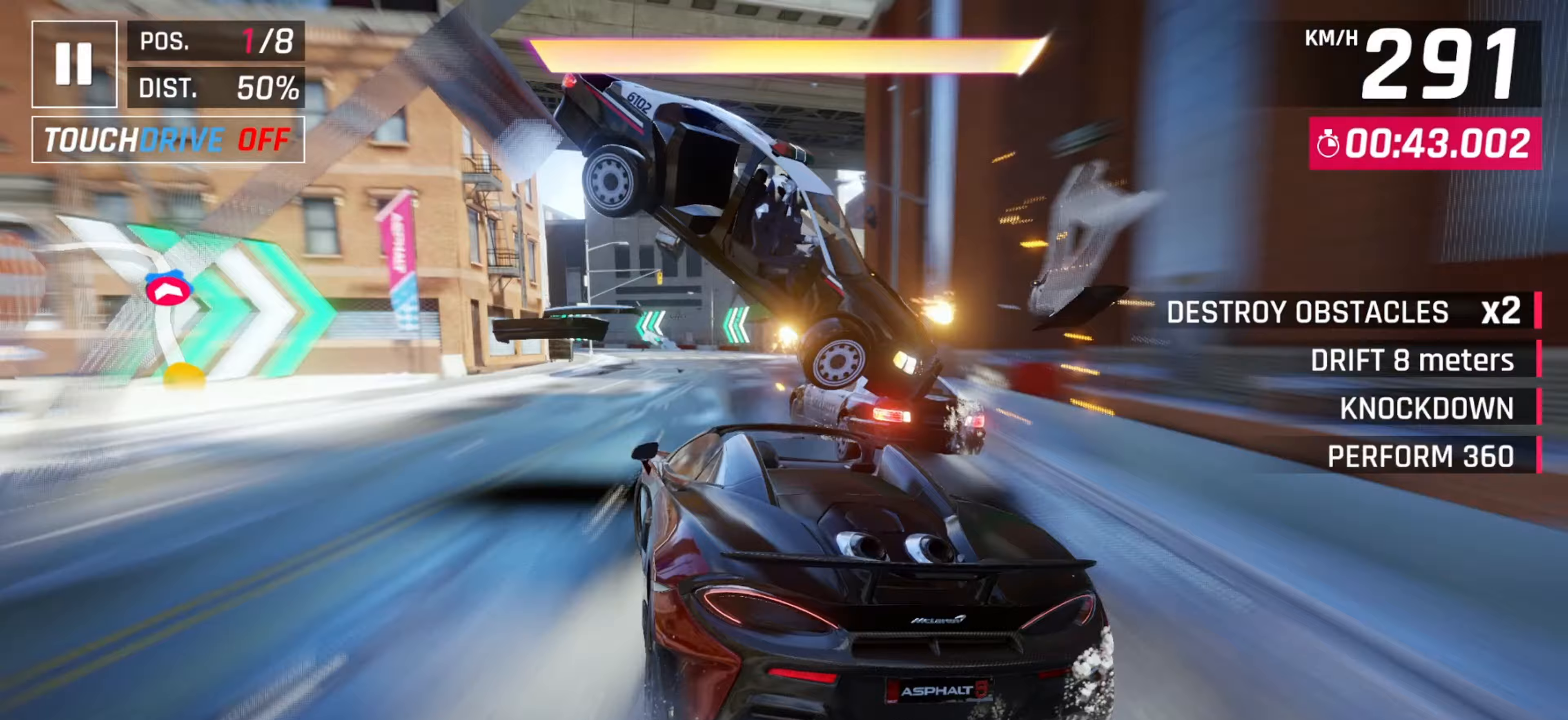
{"keys": ["left"], "events": [[133, "left", "up"], [267, "left", "down"]]}
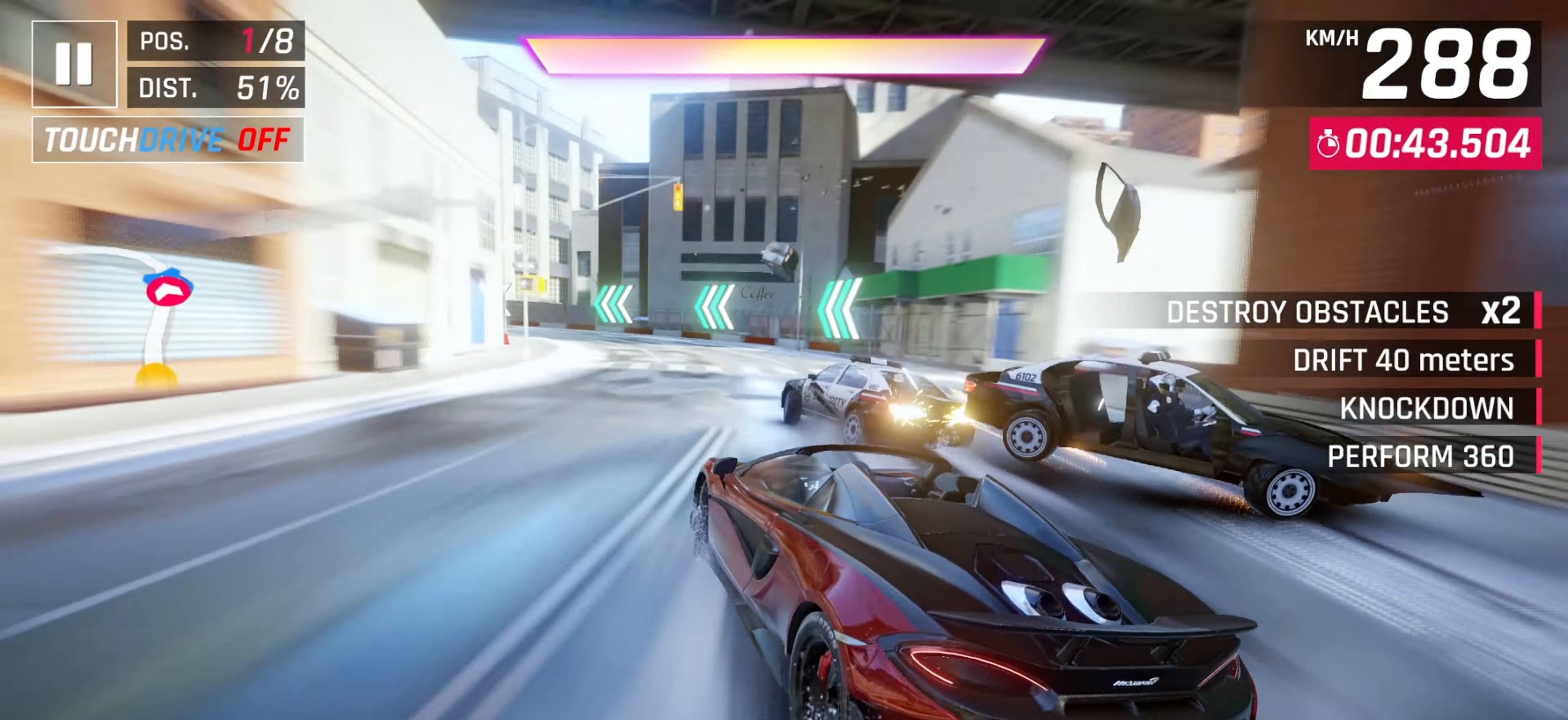
{"keys": ["left"], "events": []}
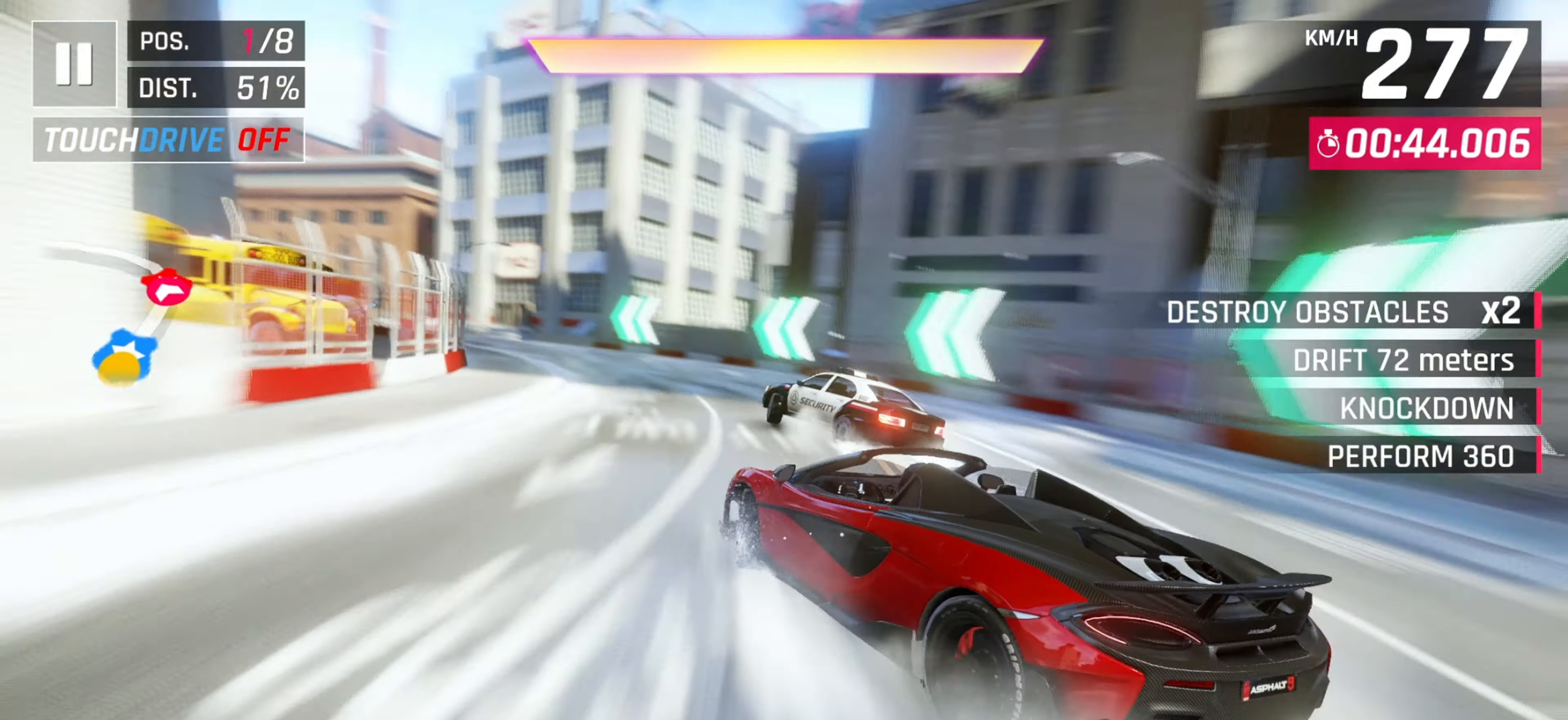
{"keys": ["left"]}
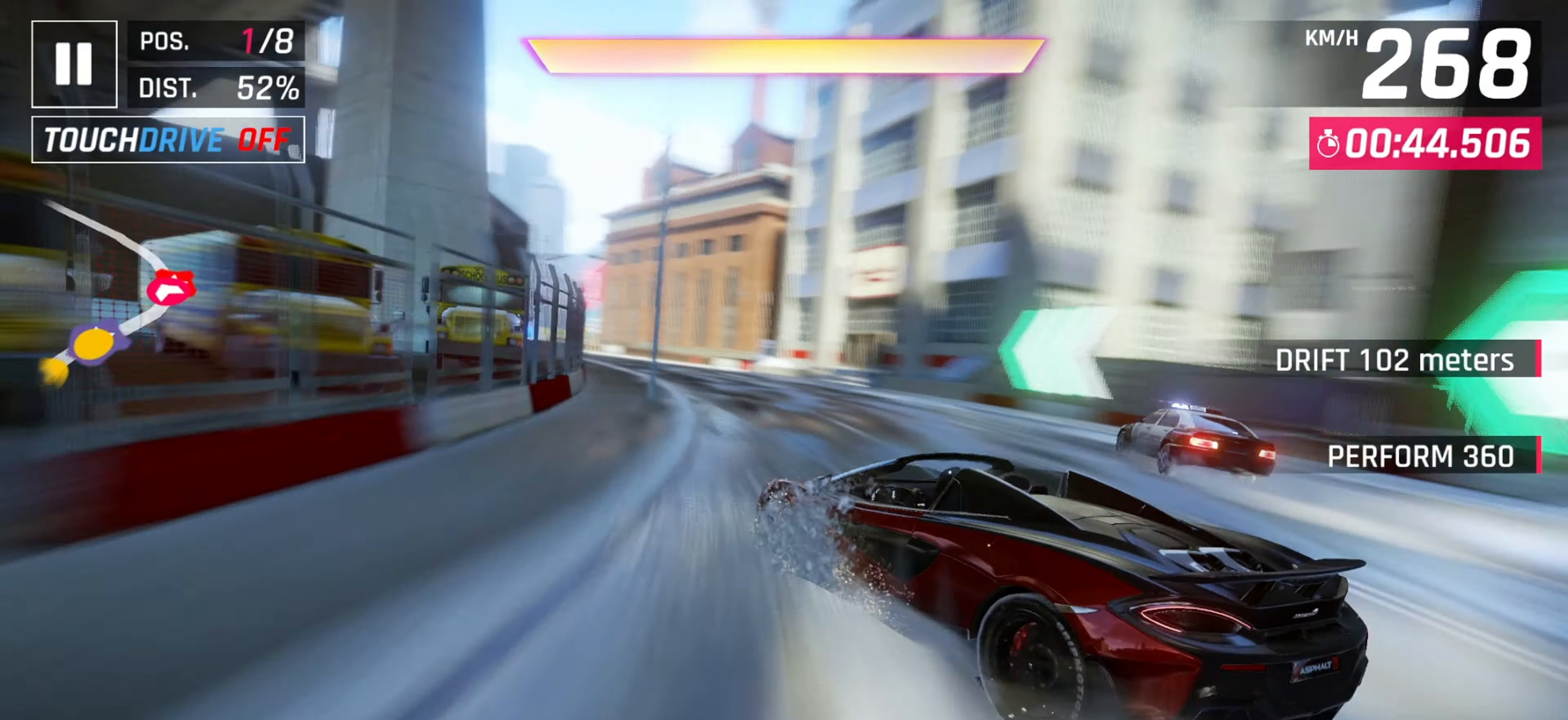
{"keys": [], "events": [[67, "left", "up"], [67, "right", "down"], [150, "down", "down"], [217, "left", "down"], [250, "right", "up"], [283, "down", "up"], [383, "left", "up"]]}
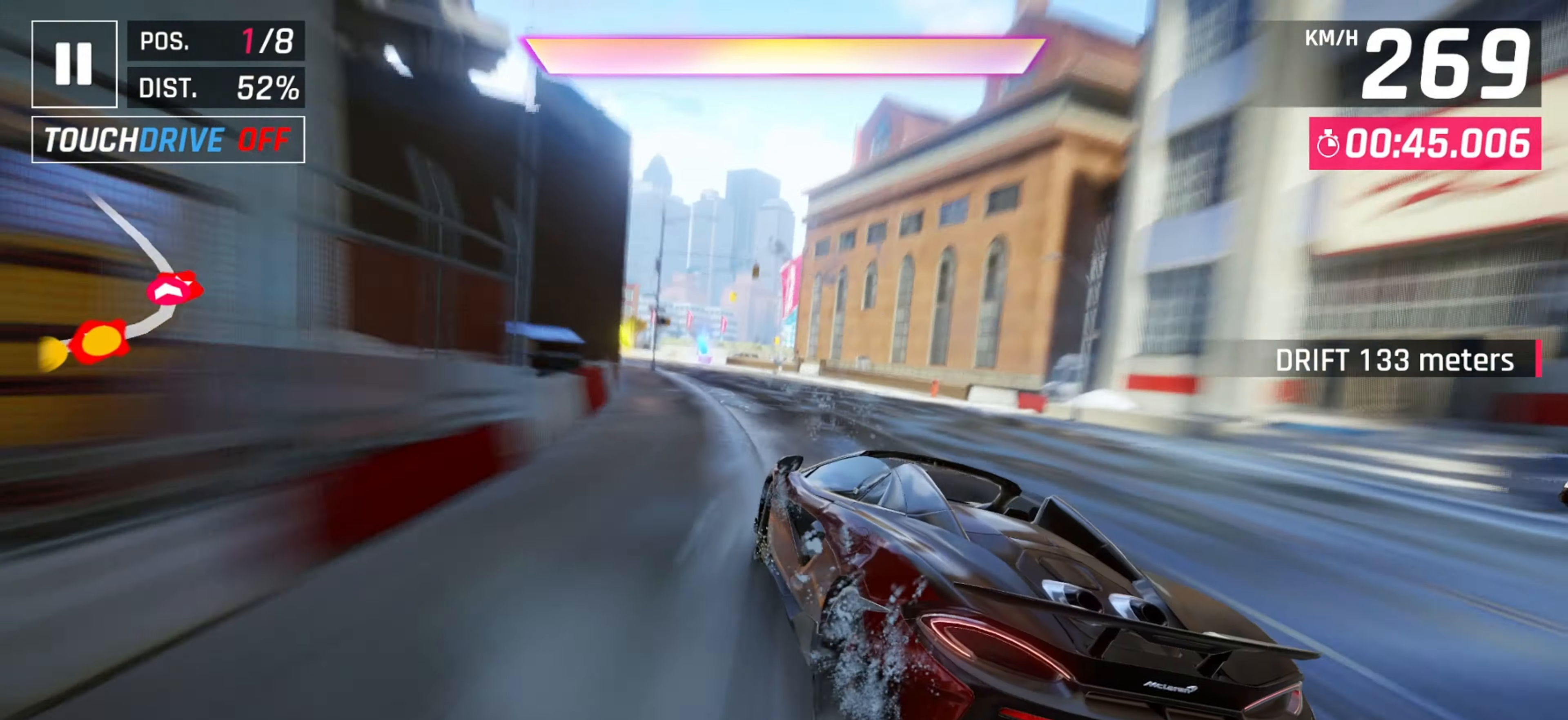
{"keys": [], "events": [[33, "left", "down"], [150, "left", "up"], [300, "left", "down"], [350, "space", "down"], [467, "left", "up"], [467, "space", "up"]]}
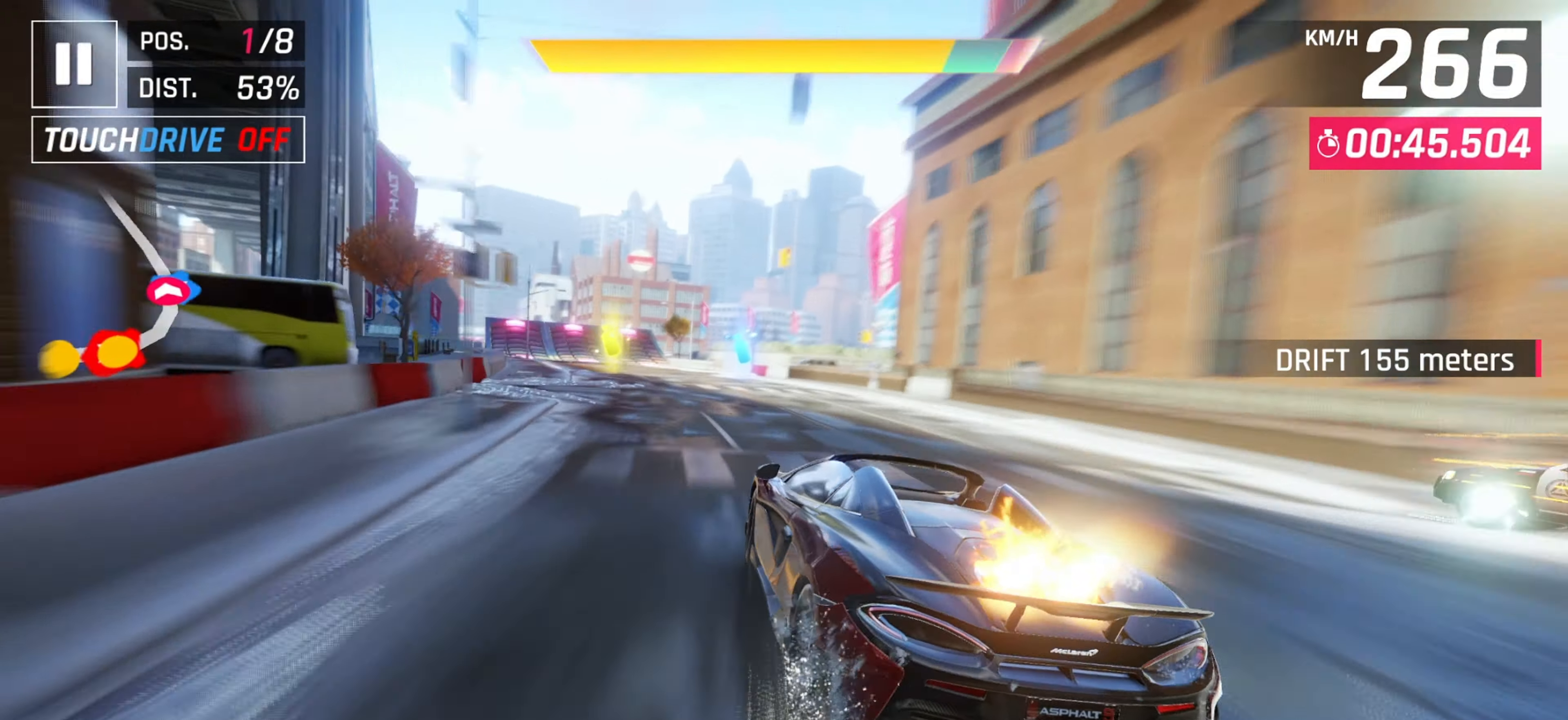
{"keys": [], "events": [[33, "space", "down"], [83, "left", "down"], [150, "space", "up"], [233, "left", "up"], [367, "left", "down"], [467, "left", "up"]]}
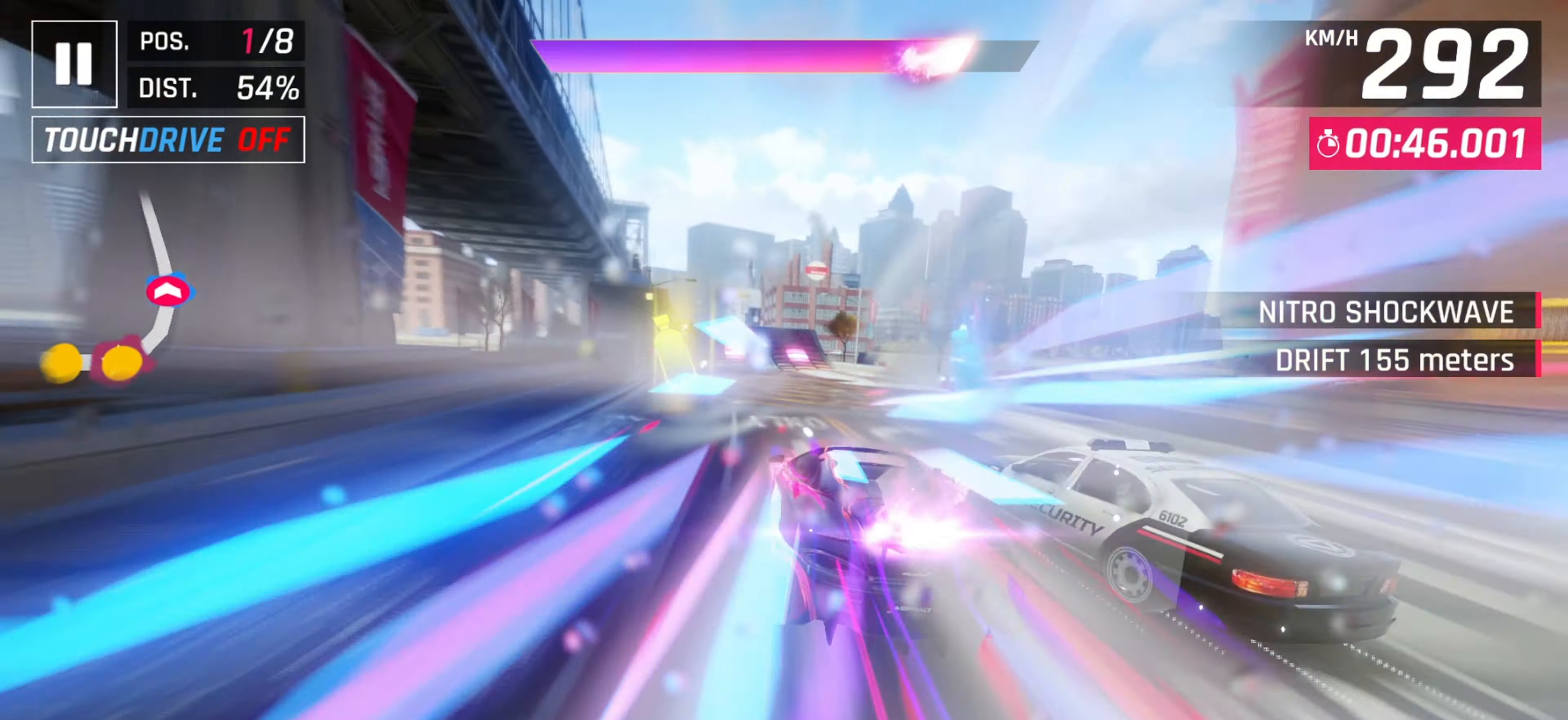
{"keys": [], "events": [[367, "left", "down"], [483, "left", "up"]]}
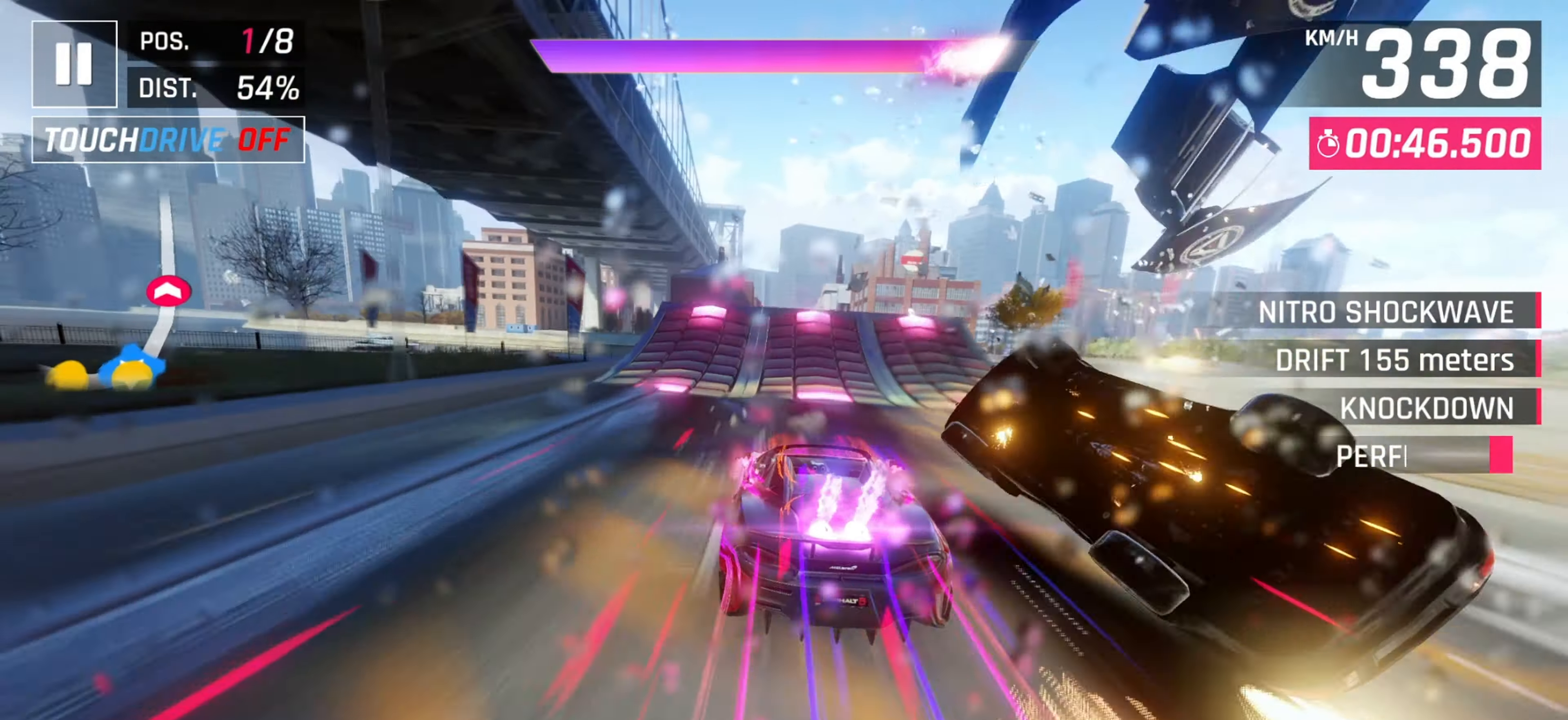
{"keys": ["right"], "events": [[167, "down", "down"], [250, "down", "up"], [283, "down", "down"], [300, "right", "down"], [400, "down", "up"], [417, "space", "down"], [500, "space", "up"]]}
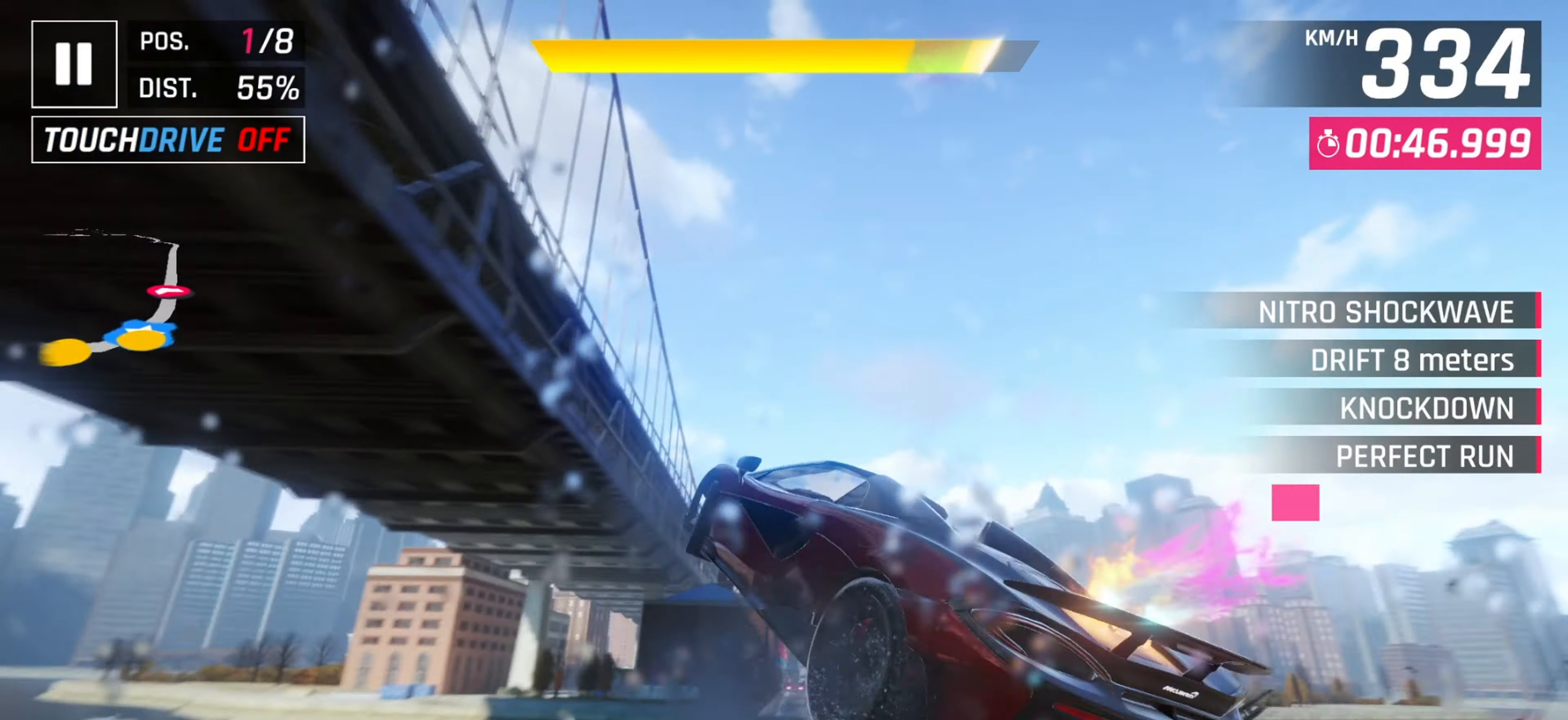
{"keys": [], "events": [[33, "right", "up"], [67, "space", "down"], [217, "space", "up"], [317, "space", "down"], [350, "left", "down"], [400, "left", "up"], [450, "space", "up"]]}
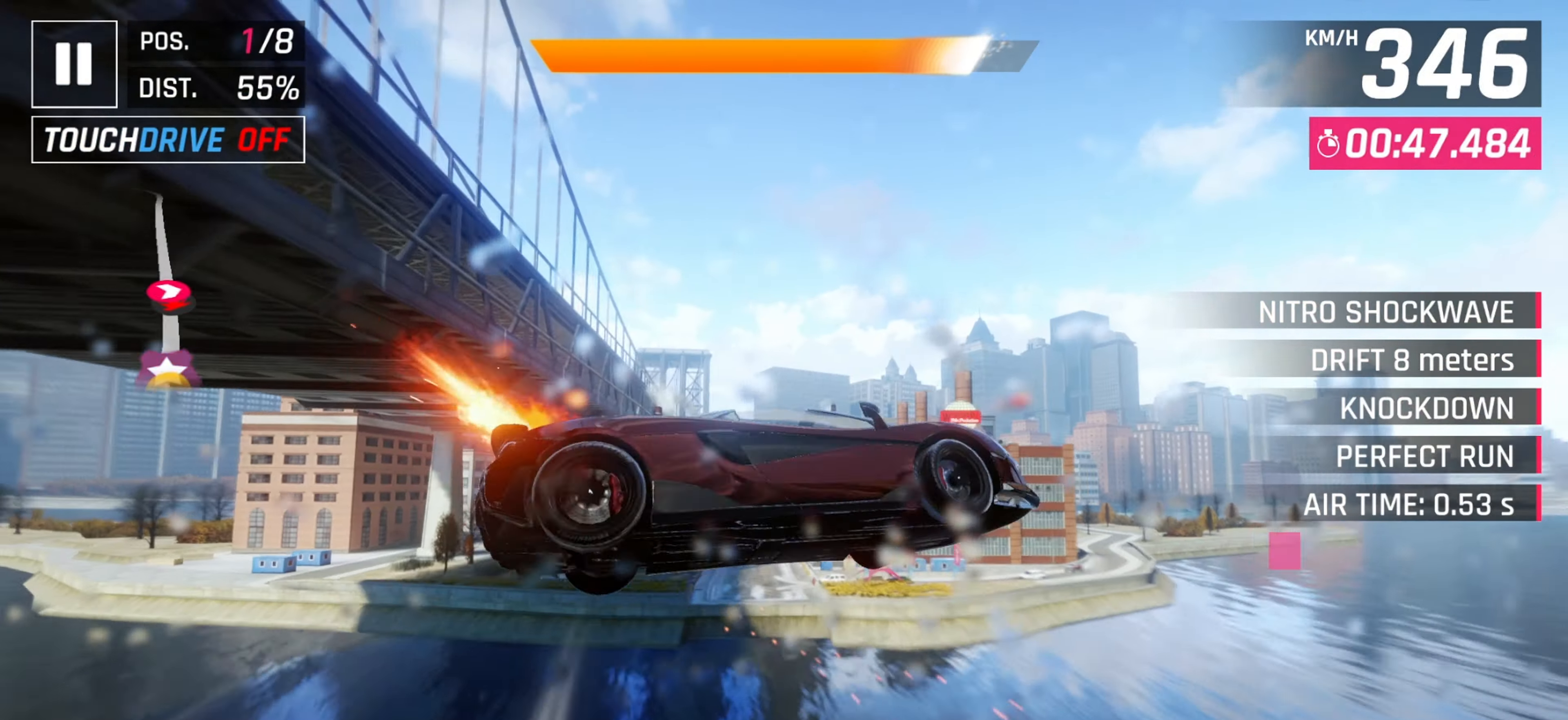
{"keys": [], "events": []}
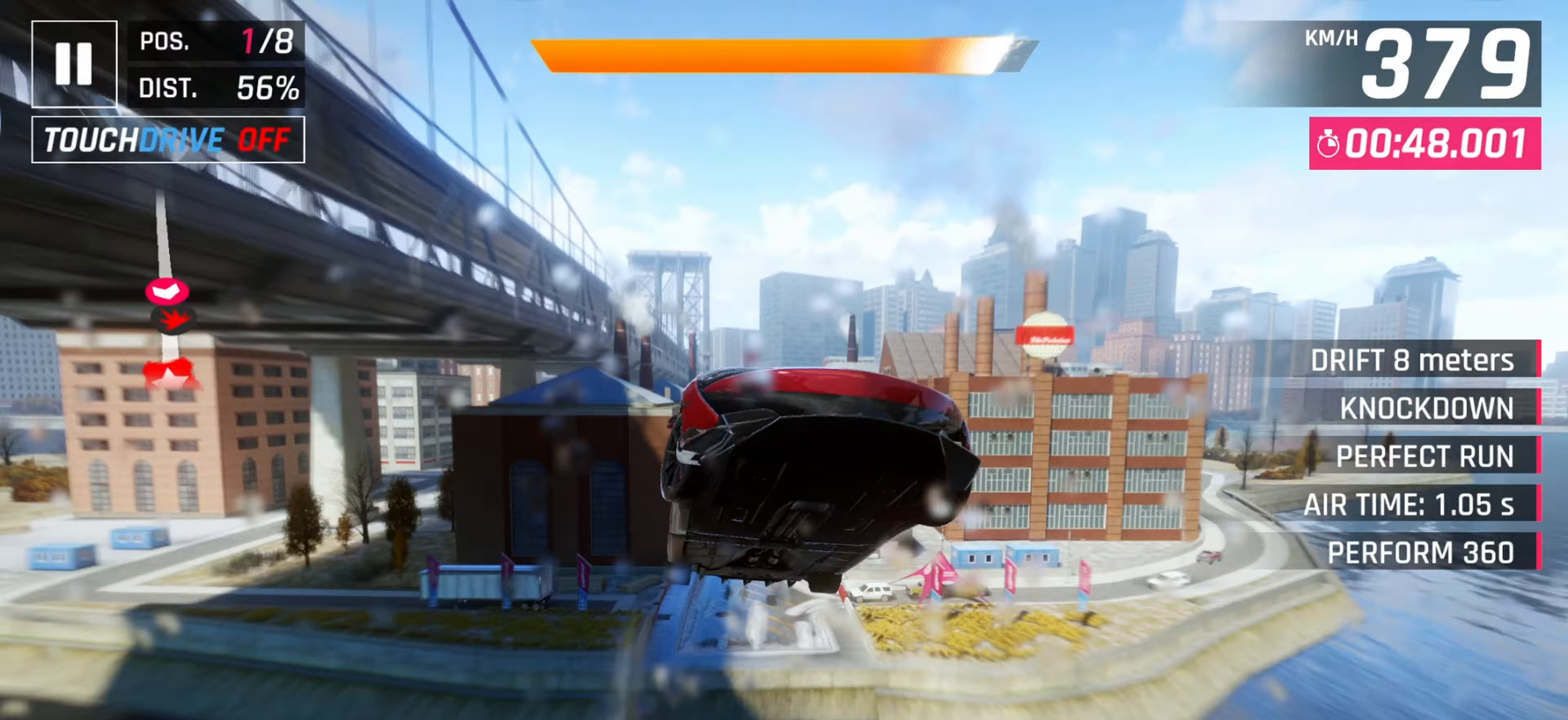
{"keys": [], "events": [[133, "left", "down"], [233, "left", "up"], [250, "right", "down"], [383, "right", "up"]]}
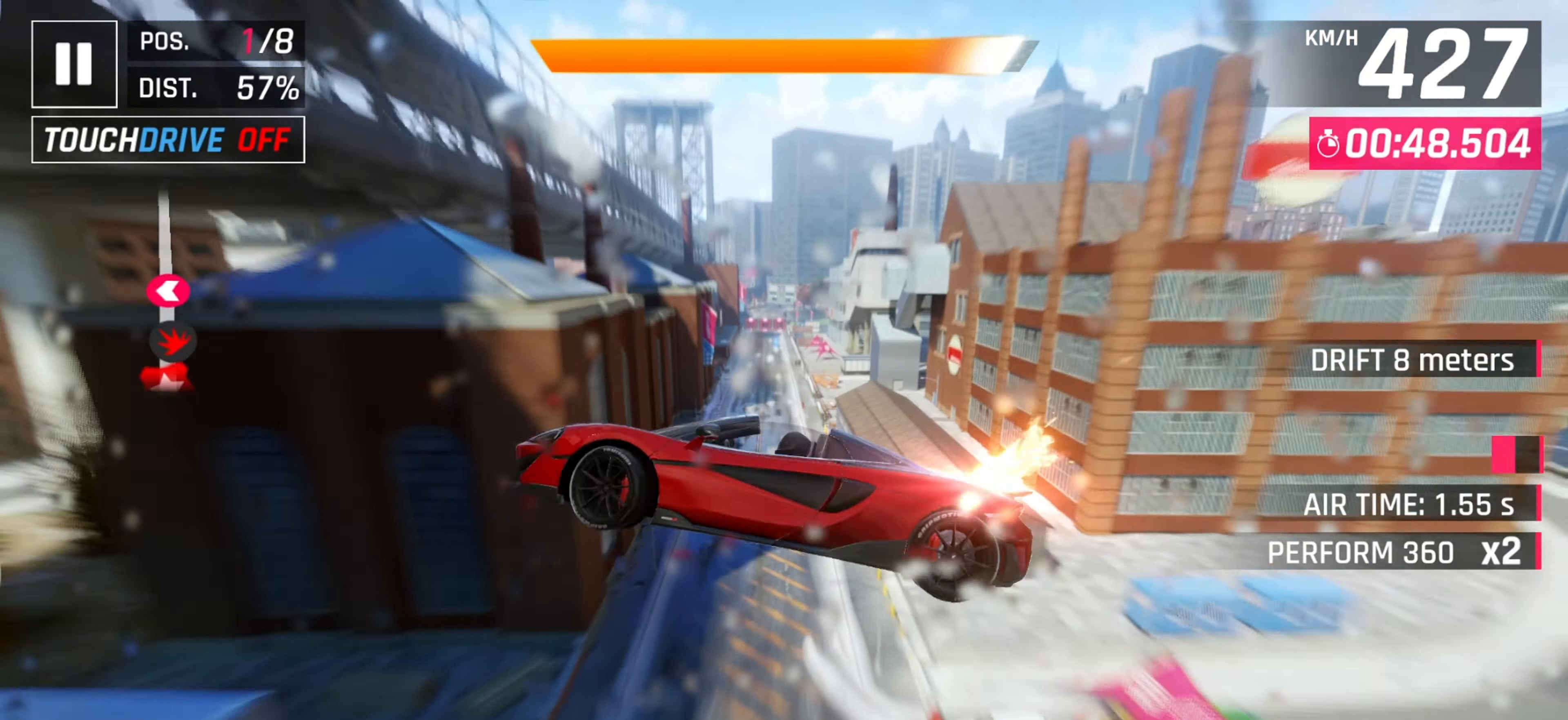
{"keys": [], "events": [[200, "left", "down"], [350, "left", "up"]]}
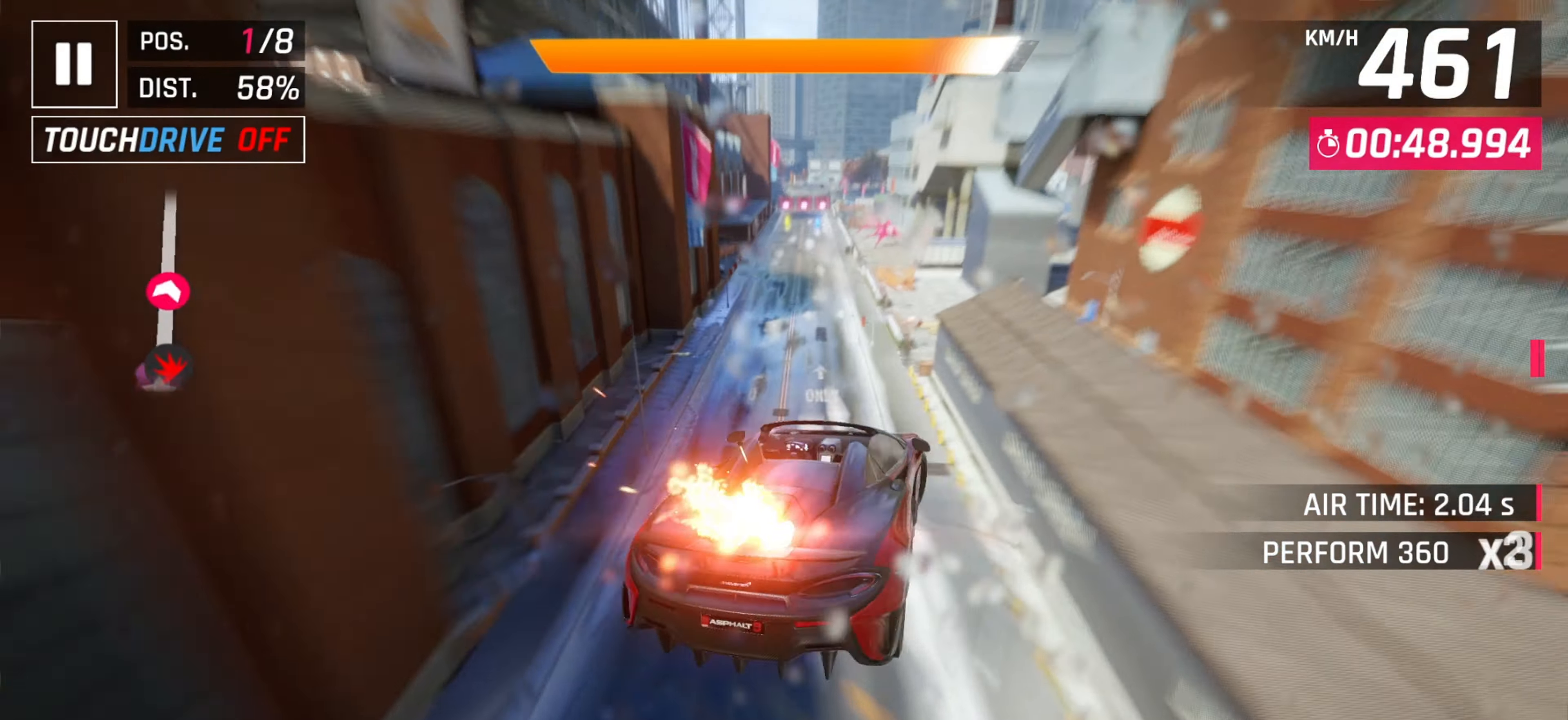
{"keys": ["down"], "events": [[433, "down", "down"]]}
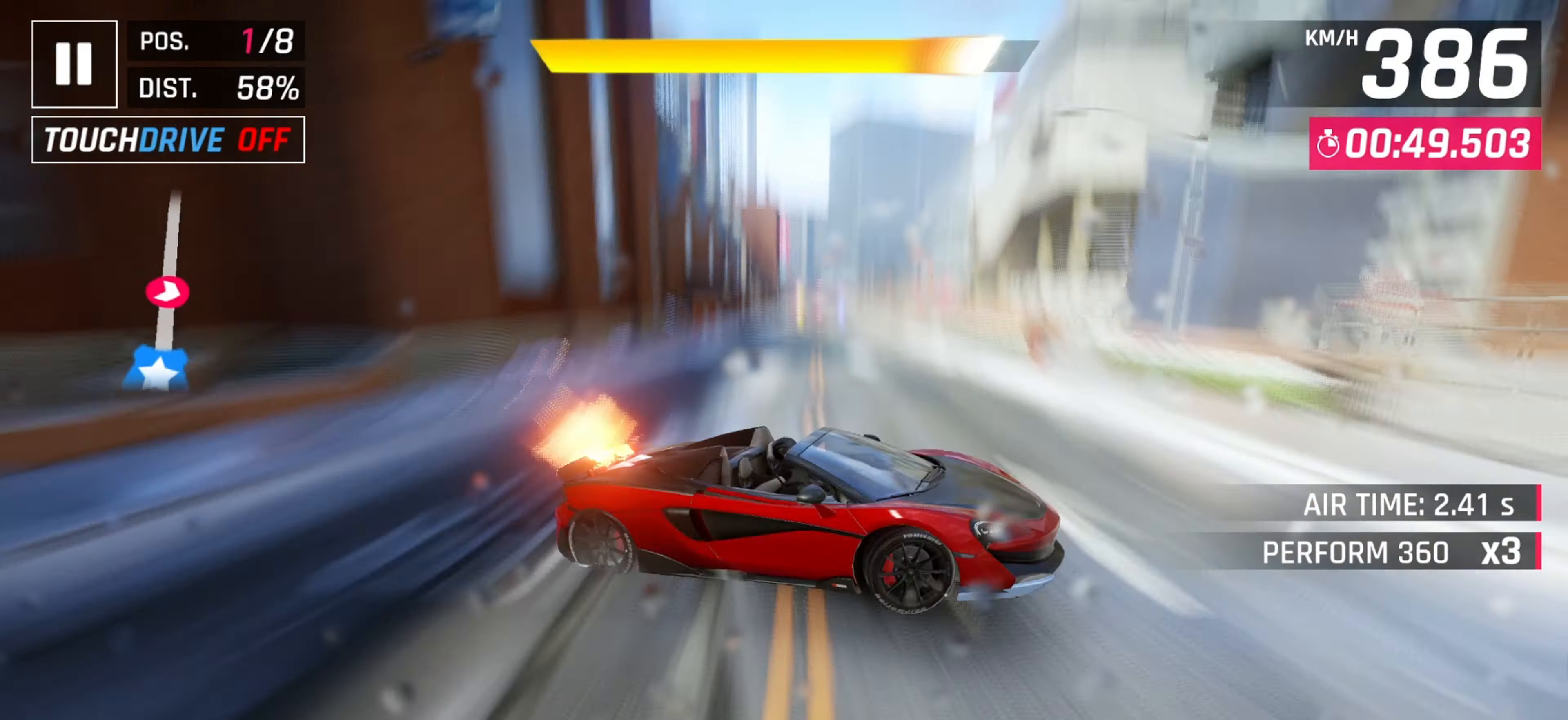
{"keys": ["space"], "events": [[117, "down", "up"], [167, "right", "down"], [283, "right", "up"], [450, "space", "down"]]}
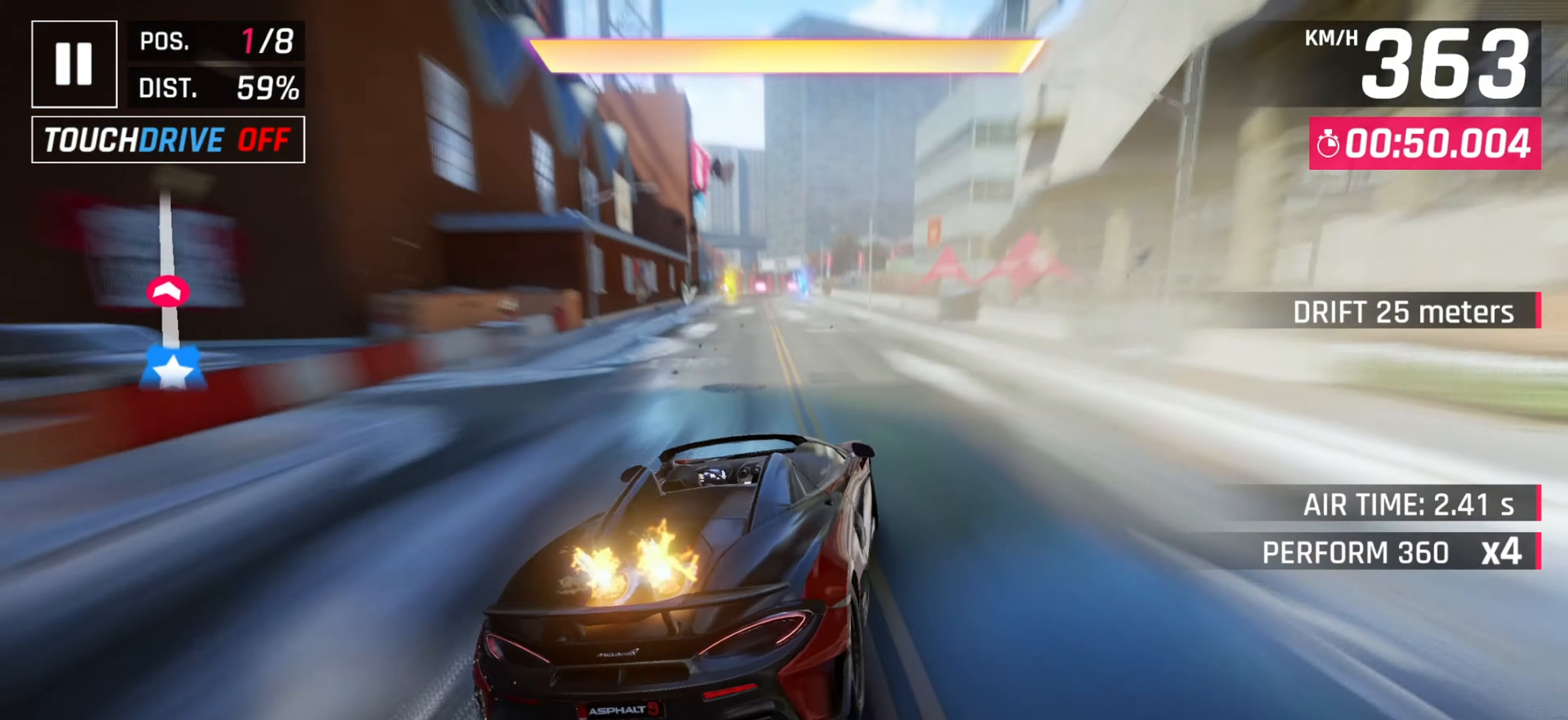
{"keys": [], "events": [[33, "space", "up"], [250, "down", "down"], [333, "down", "up"], [333, "space", "down"], [467, "space", "up"]]}
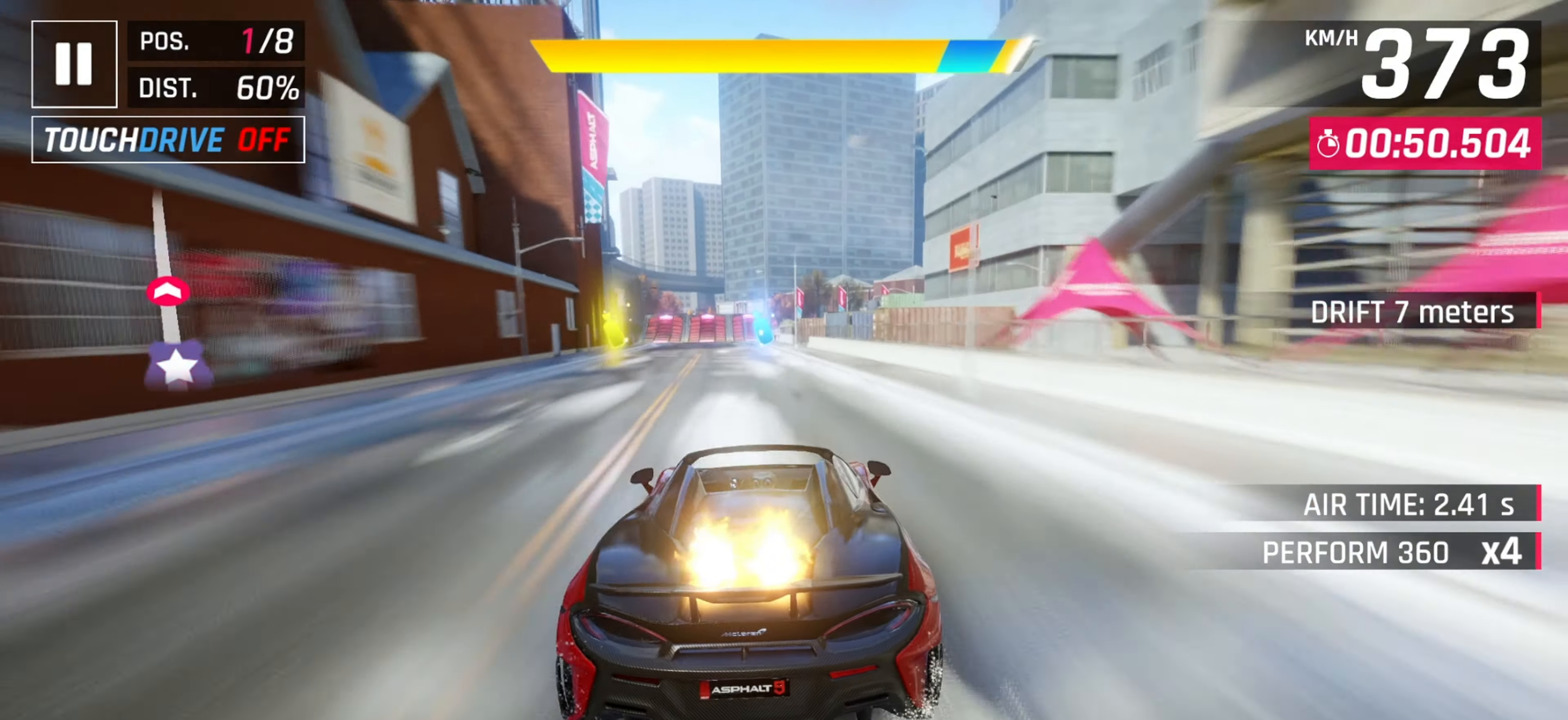
{"keys": ["down"]}
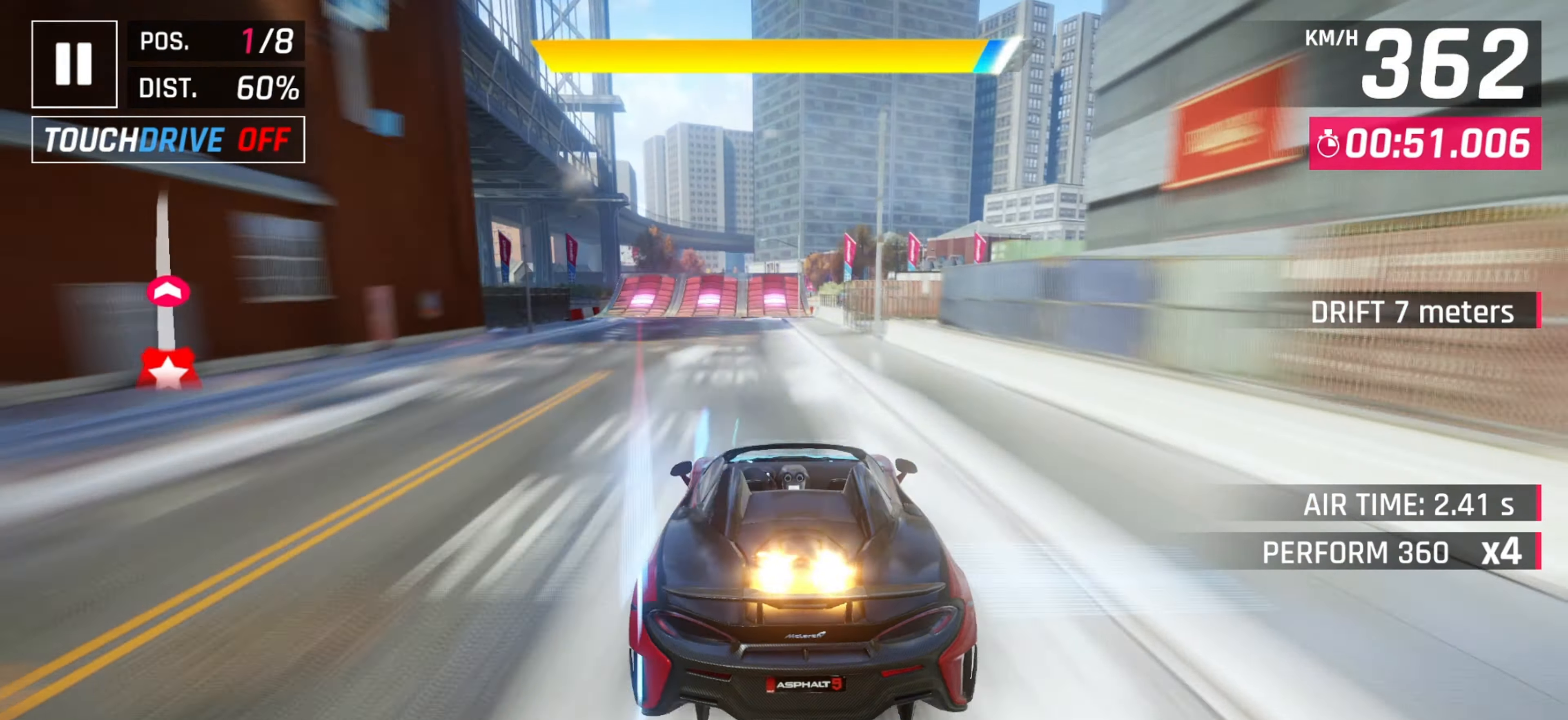
{"keys": [], "events": [[100, "down", "up"], [317, "space", "down"], [450, "space", "up"]]}
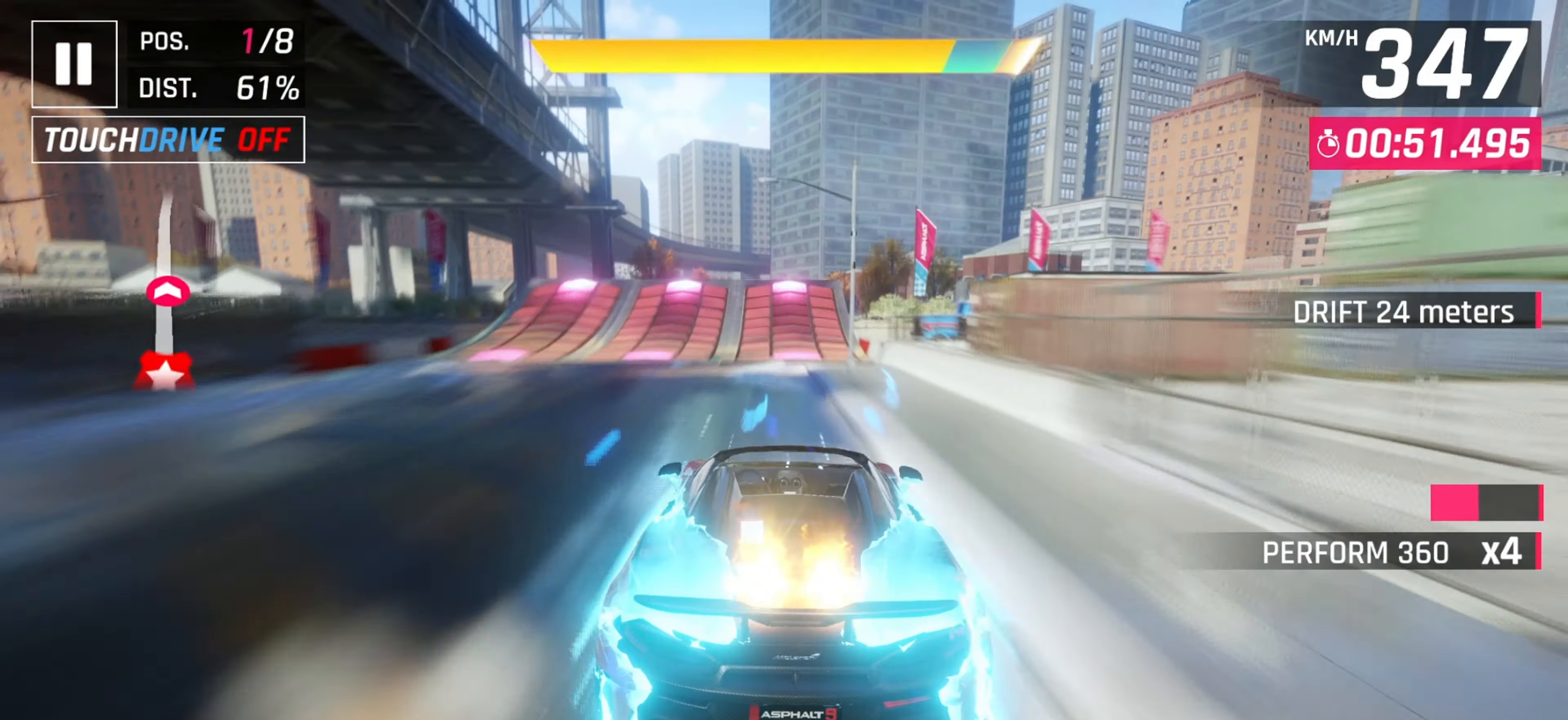
{"keys": [], "events": [[33, "space", "down"], [183, "space", "up"]]}
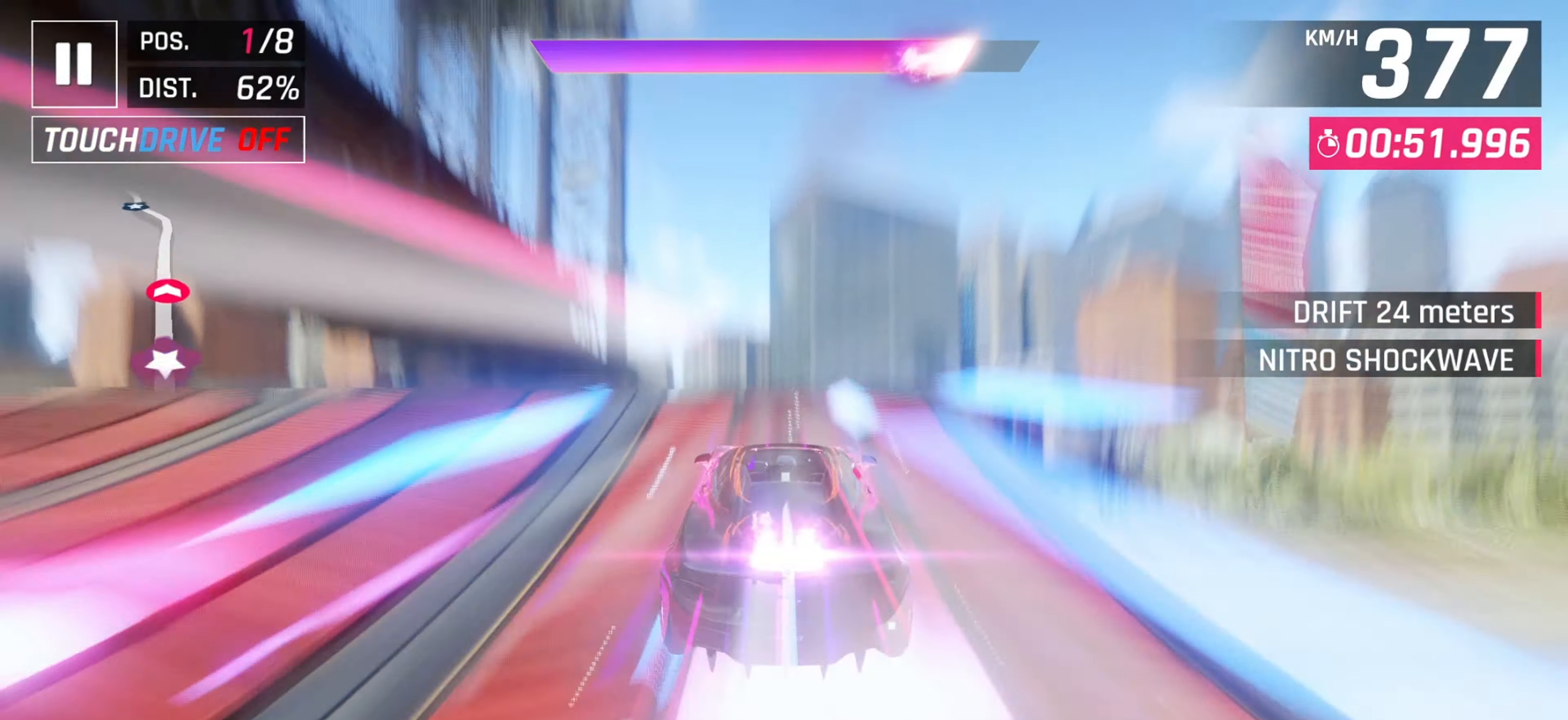
{"keys": [], "events": []}